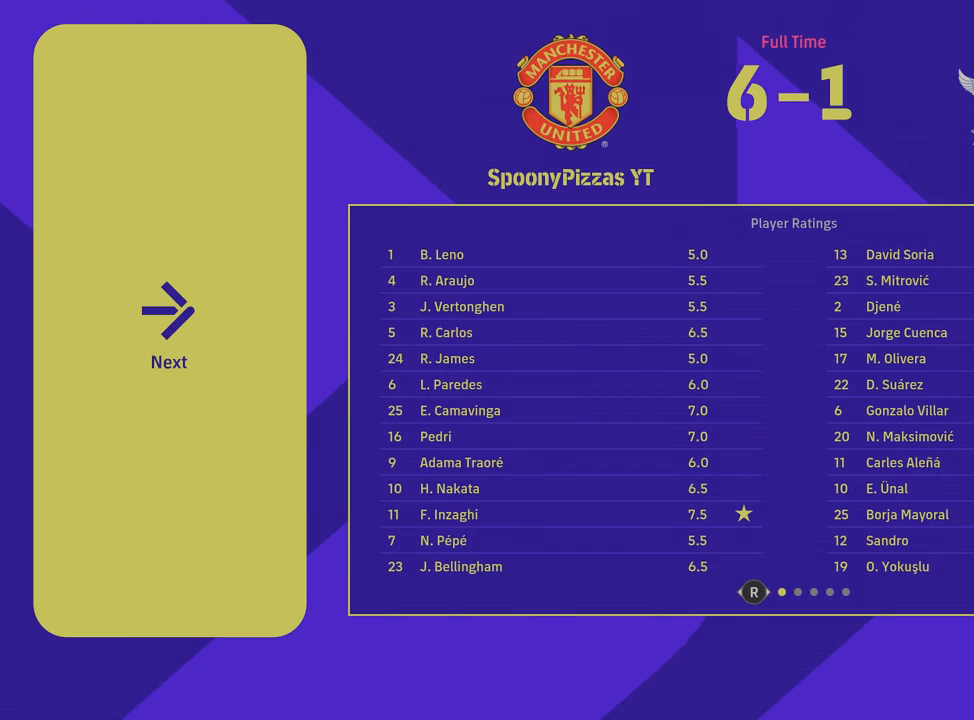
Gameplay with a controller (PlayStation layout); each line is a JSON object with the inputs held at the frame after it. "events" lists button and stick changes between this image and that frame as [ms after this image, input, new state], when the widget could be followed in between.
{"buttons": [], "left_stick": "center", "right_stick": "center", "events": []}
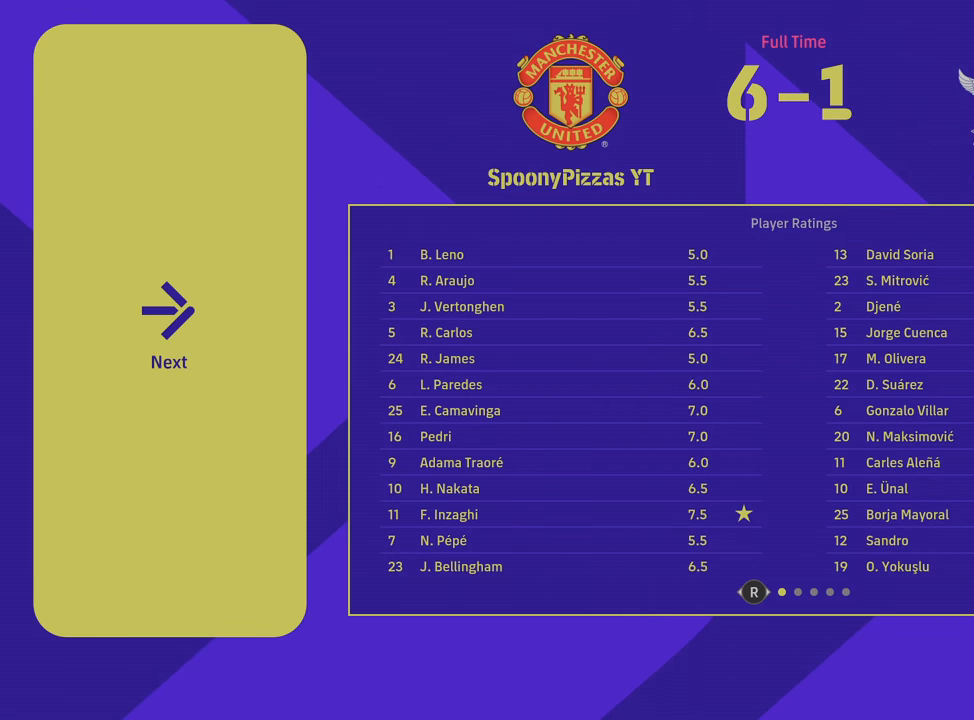
{"buttons": [], "left_stick": "center", "right_stick": "center", "events": []}
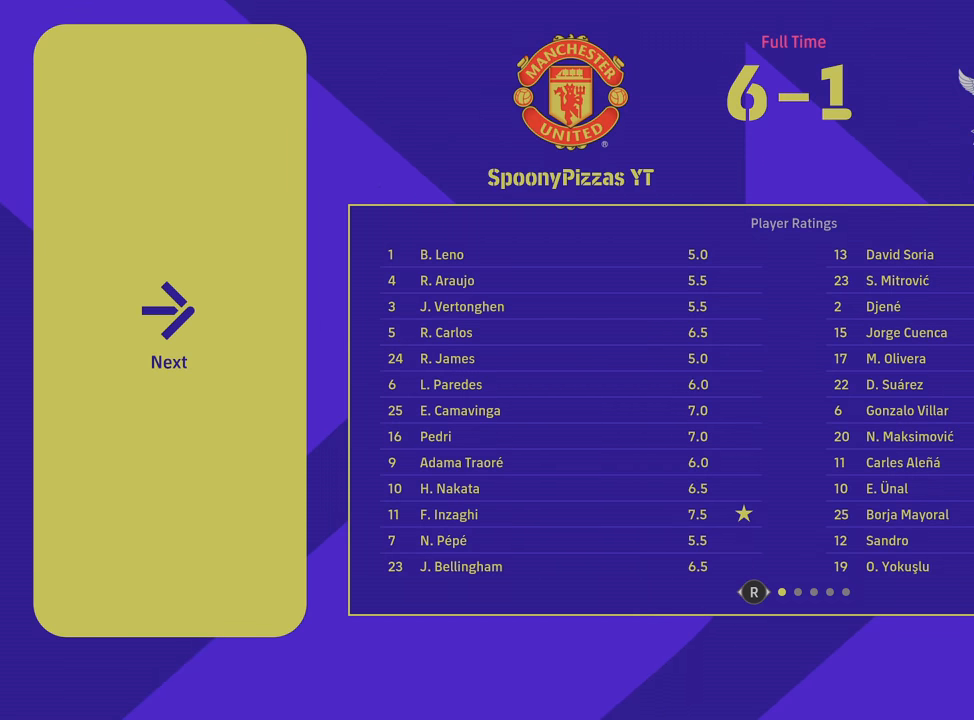
{"buttons": [], "left_stick": "center", "right_stick": "center", "events": []}
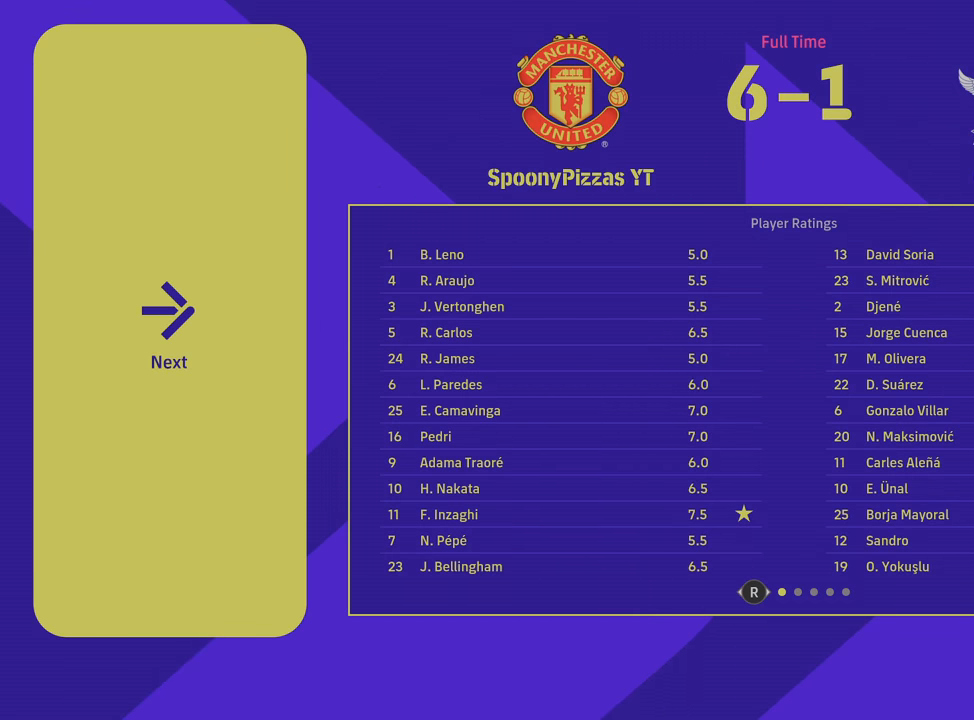
{"buttons": [], "left_stick": "center", "right_stick": "center", "events": [[333, "CROSS", "down"], [467, "CROSS", "up"]]}